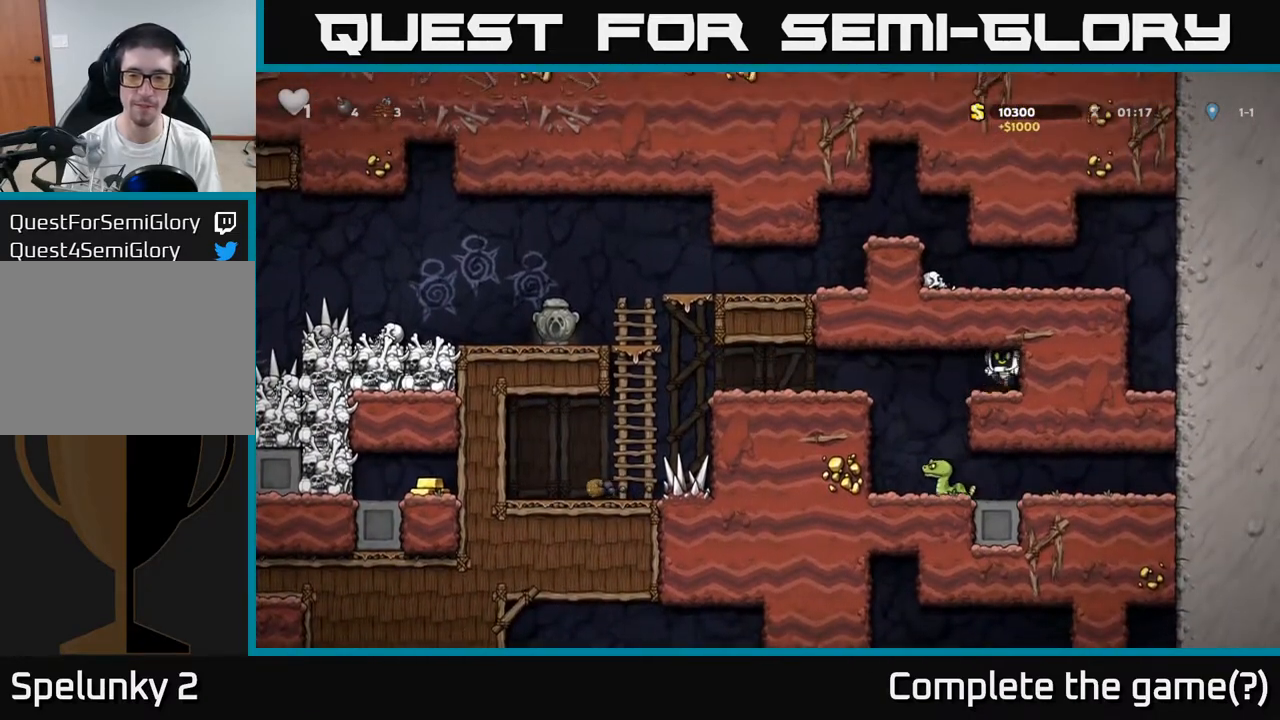
Gameplay with a controller (Xbox layout); each line is a JSON object with the inputs held at the frame after it (dt_ms = milliseconds from this image to that frame). "events" lists button and stick changes between this image and that frame as [ms after this image, input, new state], when the widget could be followed in between. Not read: right_stick.
{"dt_ms": 500, "buttons": ["A"], "left_stick": "center", "events": [[200, "left_stick", "center"], [350, "A", "down"]]}
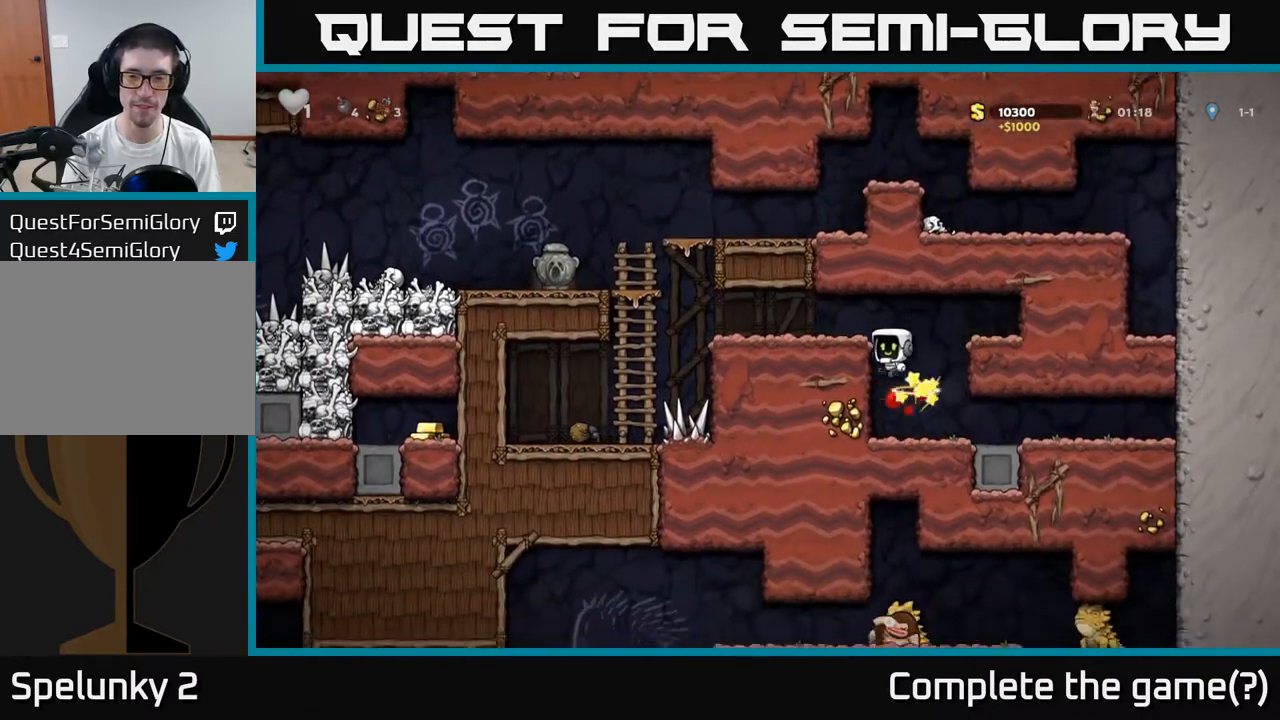
{"dt_ms": 500, "buttons": [], "left_stick": "left", "events": [[133, "left_stick", "left"], [183, "A", "up"], [333, "left_stick", "center"], [467, "left_stick", "left"]]}
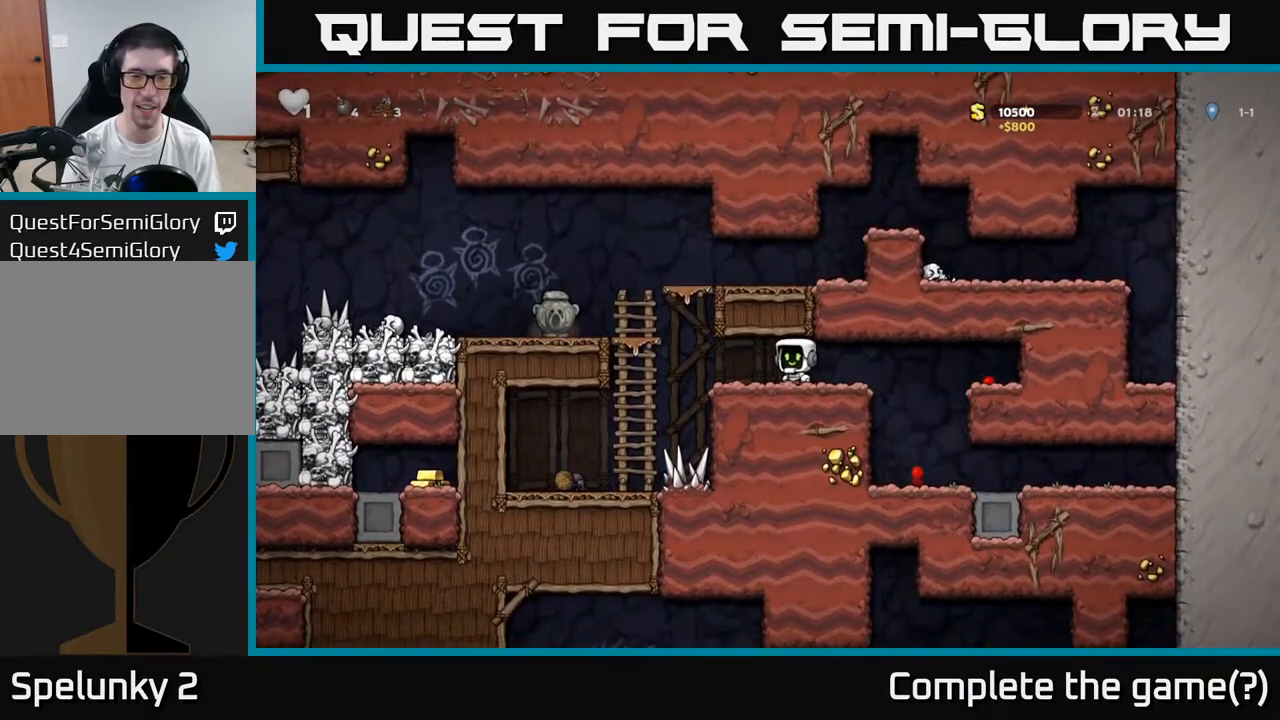
{"dt_ms": 500, "buttons": [], "left_stick": "up-left", "events": [[233, "left_stick", "up-left"]]}
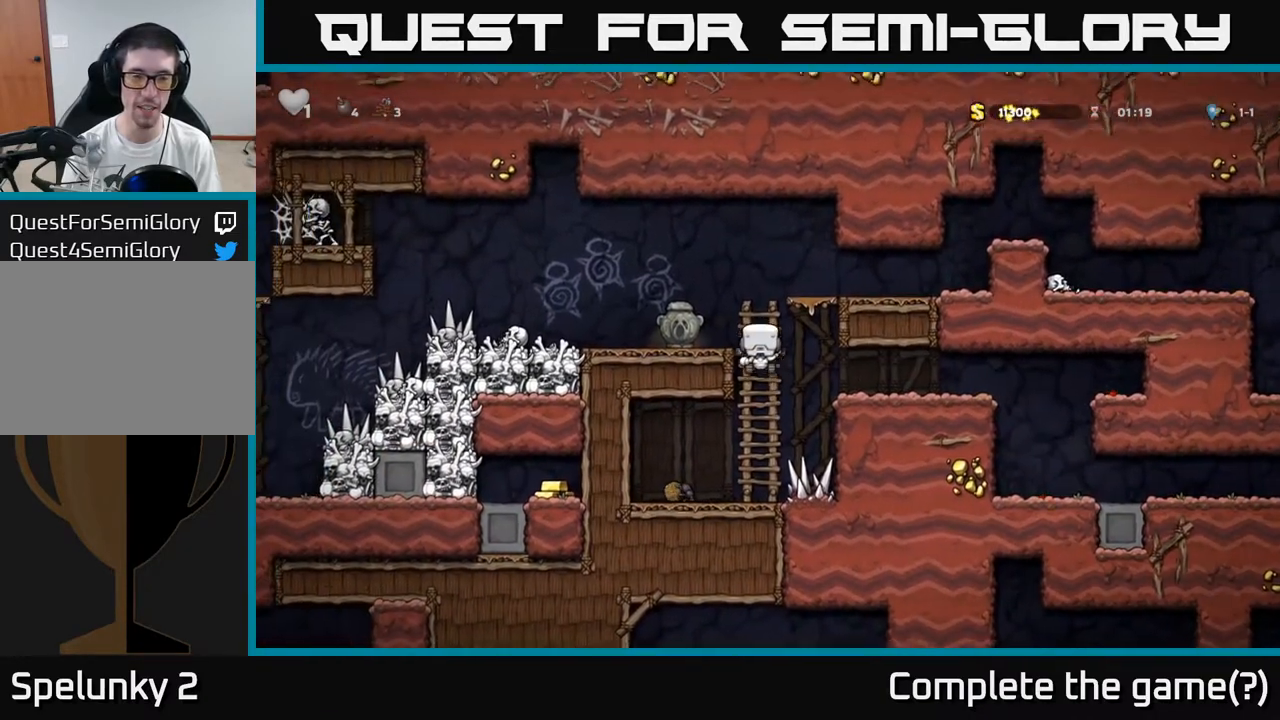
{"dt_ms": 500, "buttons": [], "left_stick": "left", "events": [[33, "A", "down"], [67, "left_stick", "left"], [150, "A", "up"], [383, "left_stick", "center"], [500, "left_stick", "left"]]}
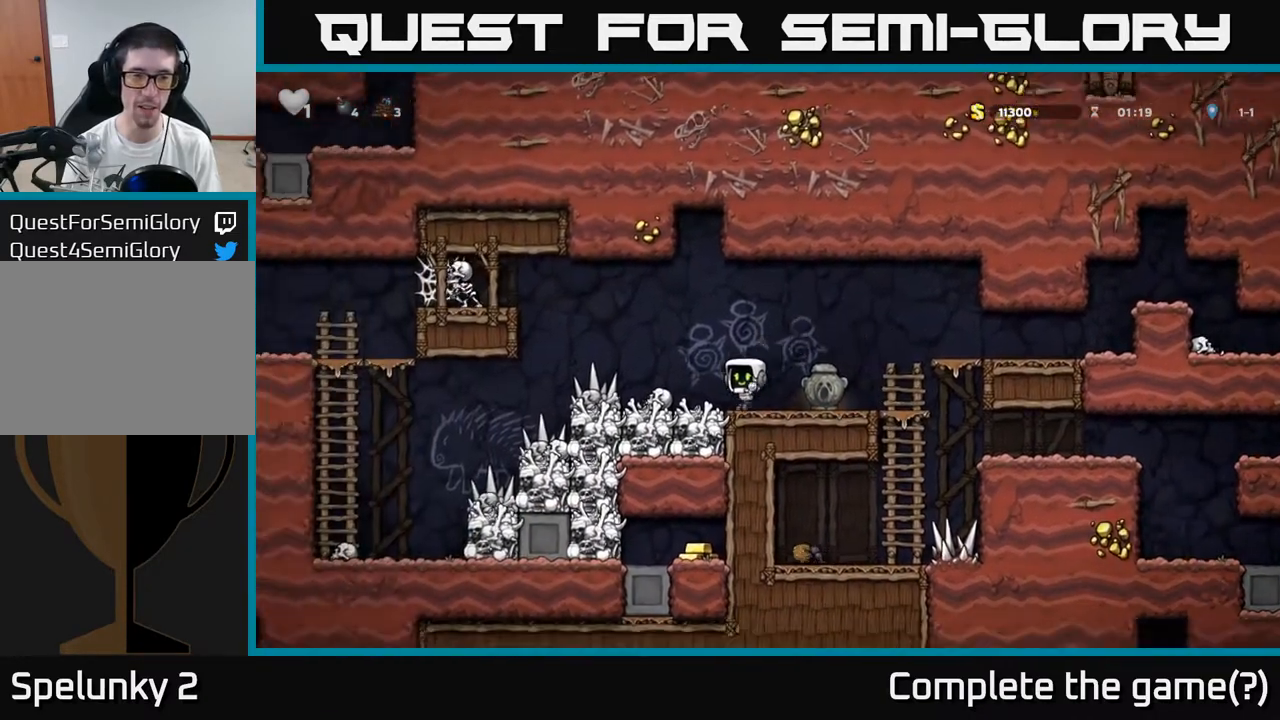
{"dt_ms": 500, "buttons": [], "left_stick": "left", "events": [[267, "left_stick", "down"], [317, "X", "down"], [367, "left_stick", "left"], [417, "X", "up"]]}
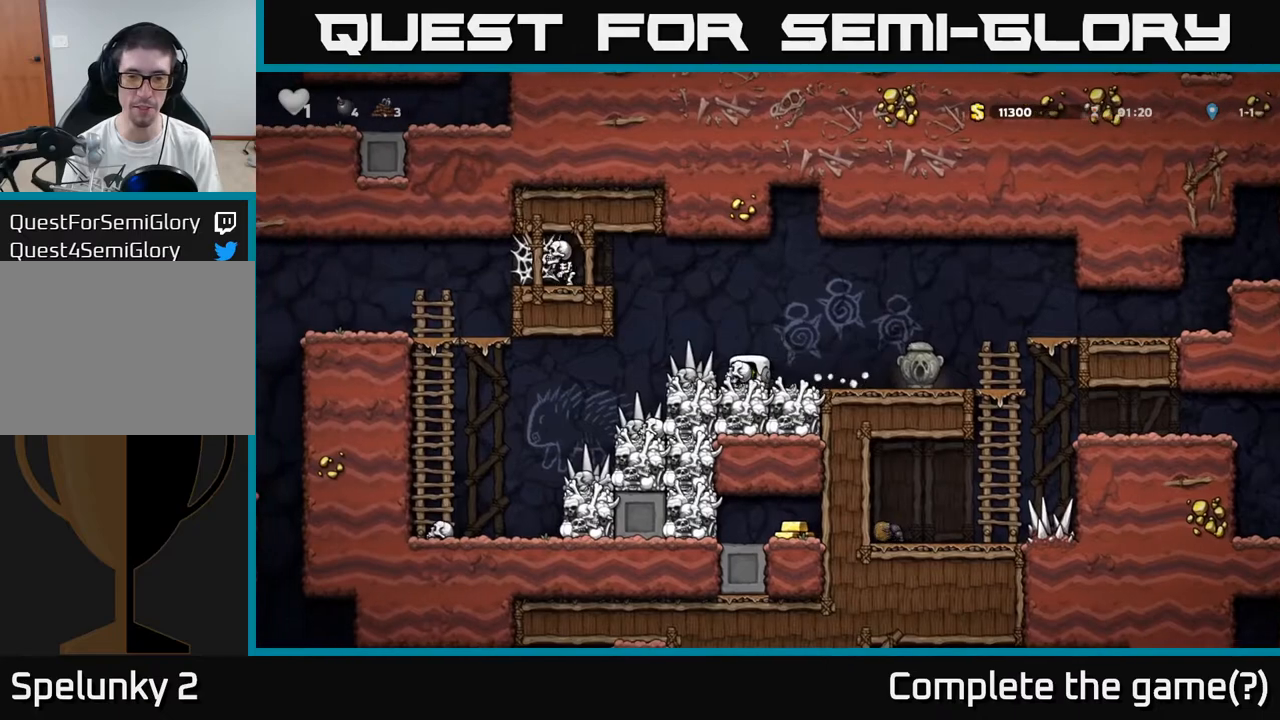
{"dt_ms": 500, "buttons": [], "left_stick": "left", "events": []}
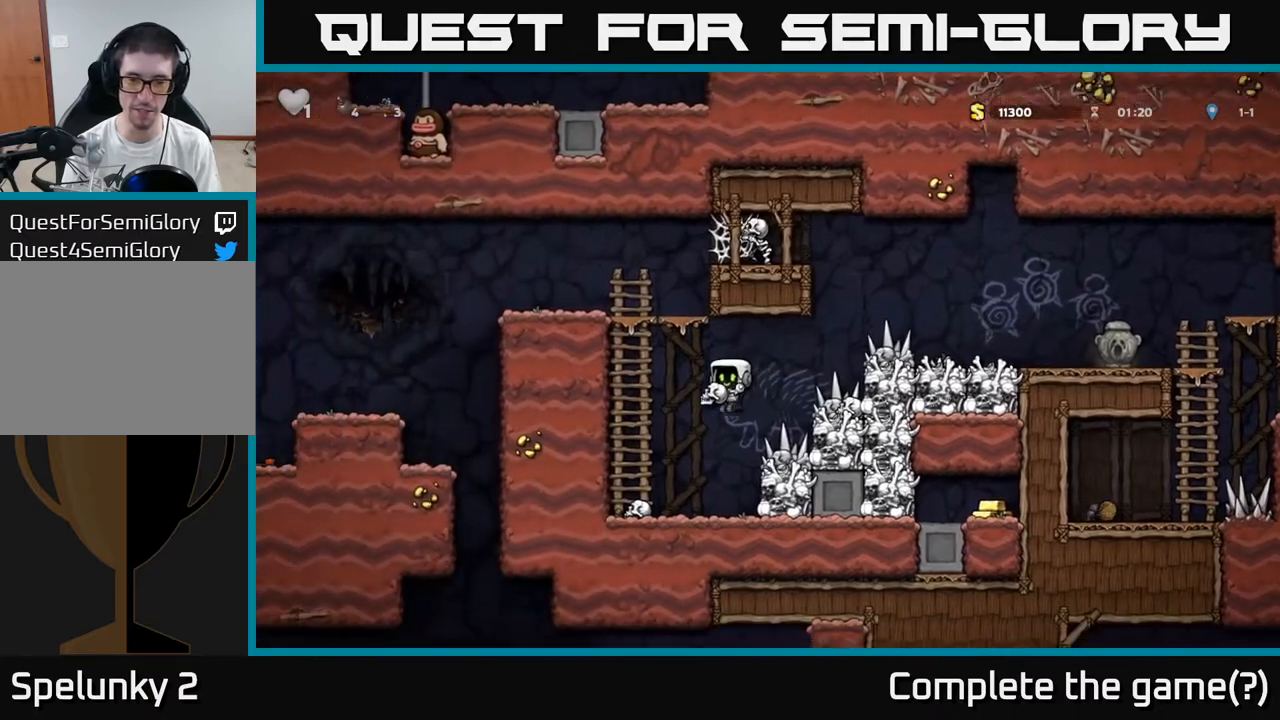
{"dt_ms": 500, "buttons": ["X"], "left_stick": "center", "events": [[33, "left_stick", "center"], [83, "left_stick", "right"], [200, "left_stick", "center"], [283, "A", "down"], [450, "A", "up"], [483, "X", "down"]]}
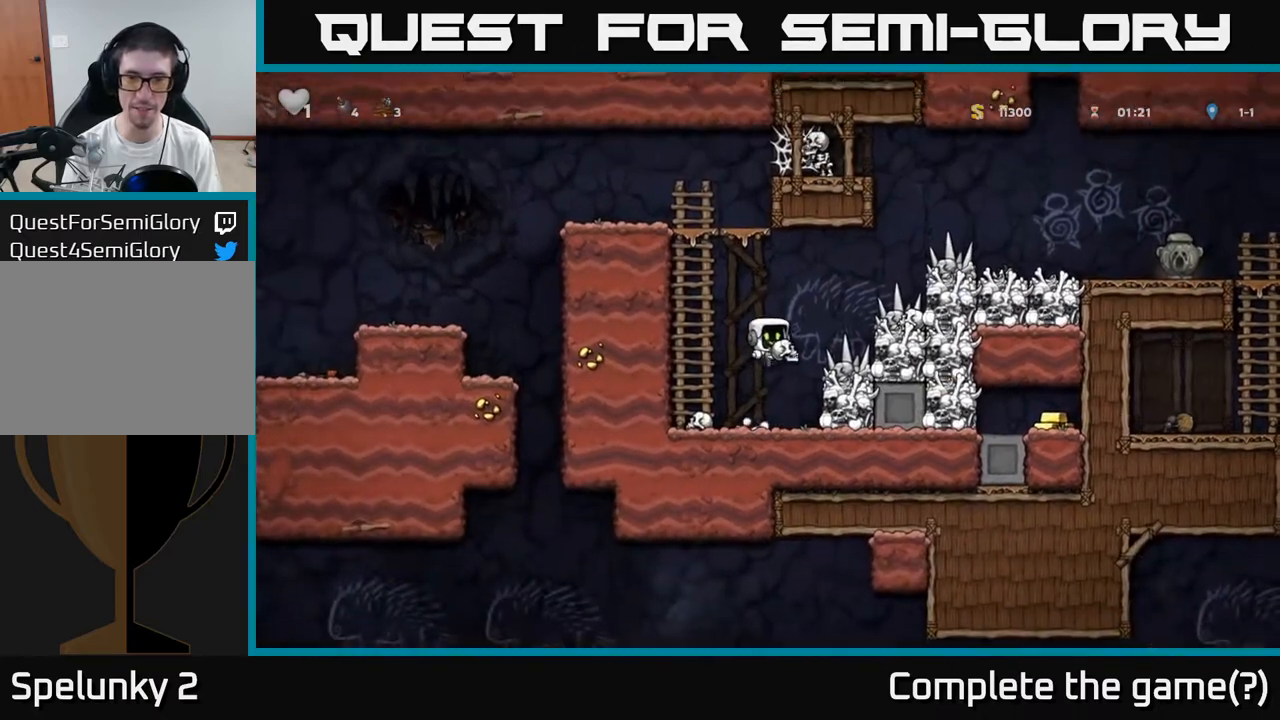
{"dt_ms": 500, "buttons": ["X"], "left_stick": "center", "events": [[50, "X", "up"], [483, "X", "down"]]}
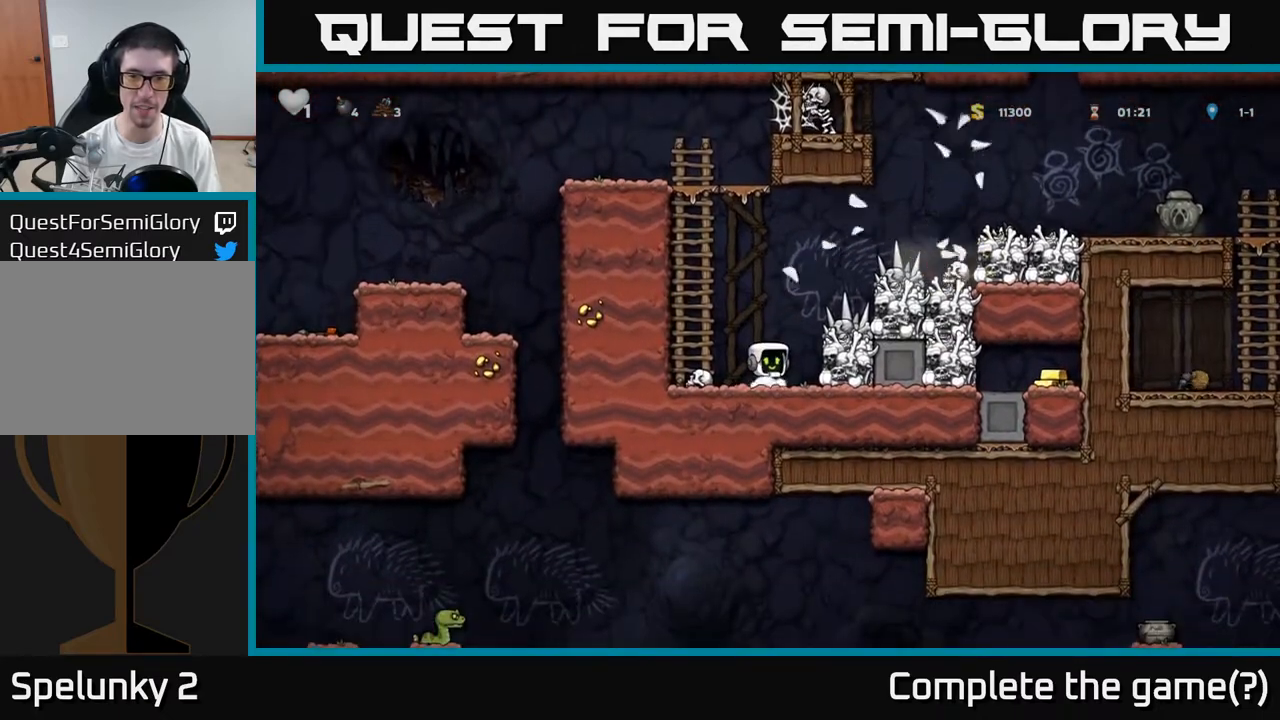
{"dt_ms": 500, "buttons": [], "left_stick": "right", "events": [[67, "left_stick", "right"], [100, "X", "up"], [200, "left_stick", "left"], [367, "left_stick", "center"], [500, "left_stick", "right"]]}
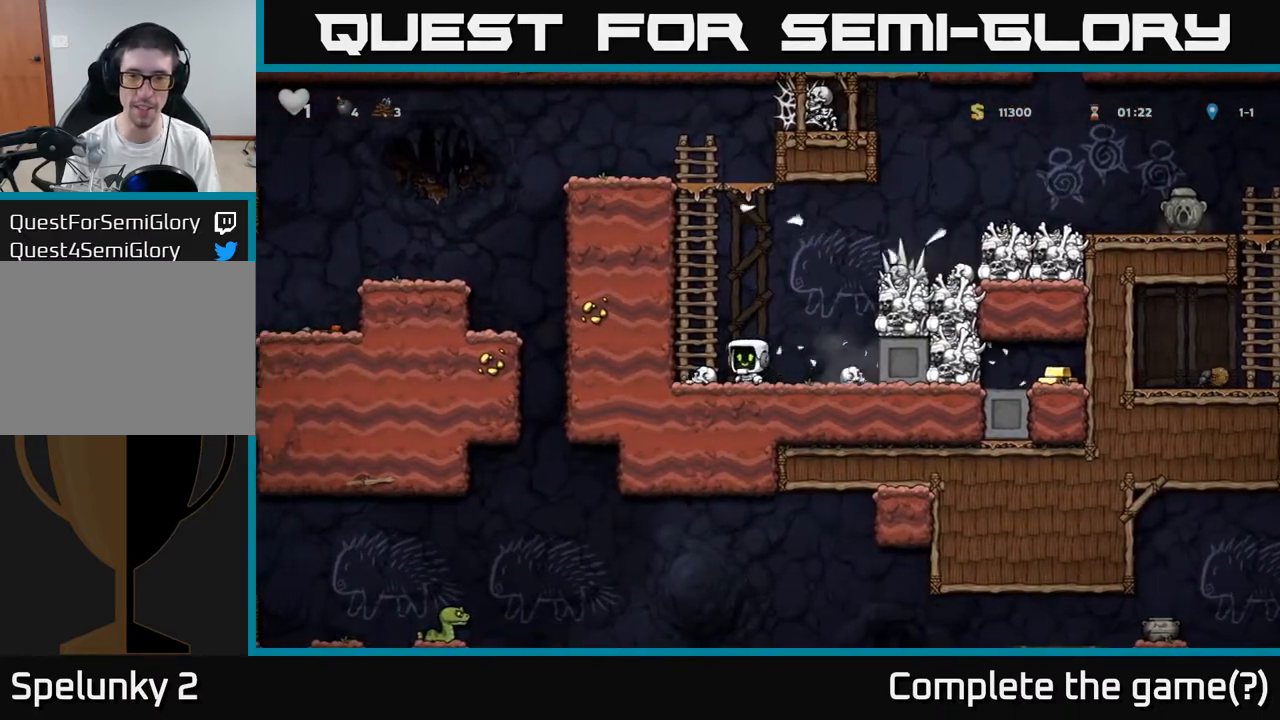
{"dt_ms": 500, "buttons": [], "left_stick": "left", "events": [[50, "A", "down"], [83, "X", "down"], [167, "X", "up"], [200, "A", "up"], [283, "left_stick", "left"]]}
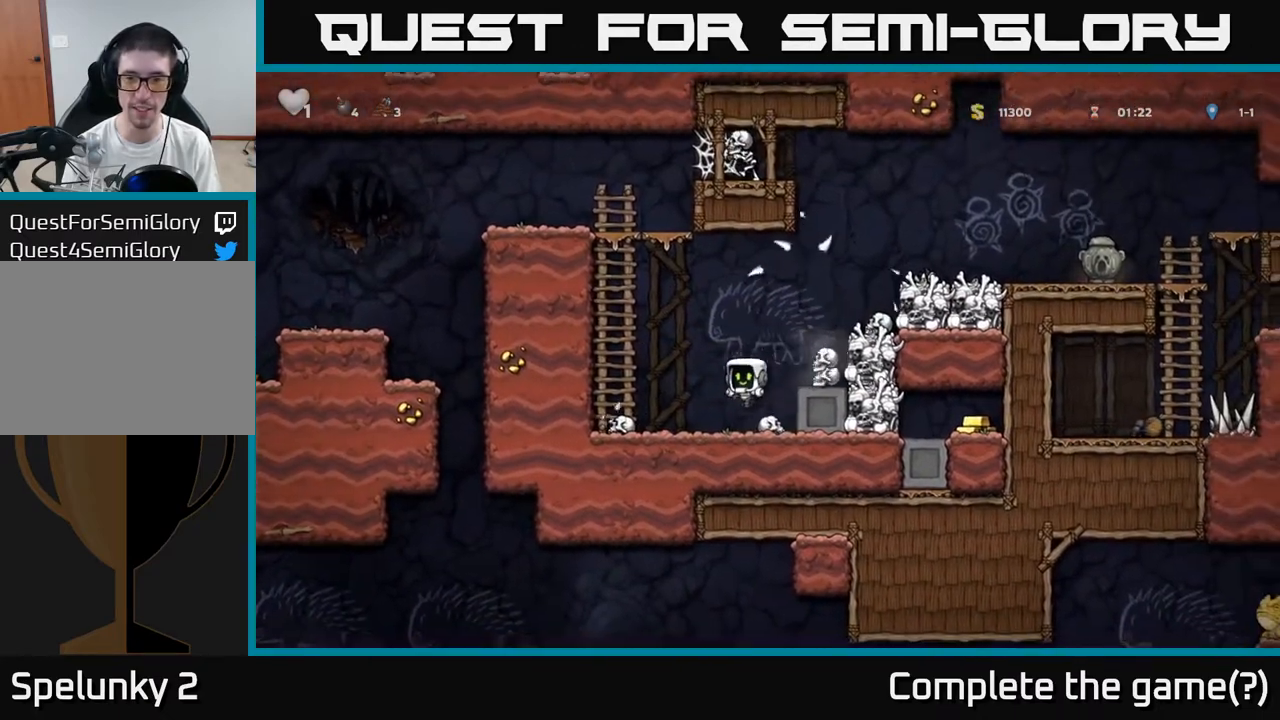
{"dt_ms": 500, "buttons": [], "left_stick": "right"}
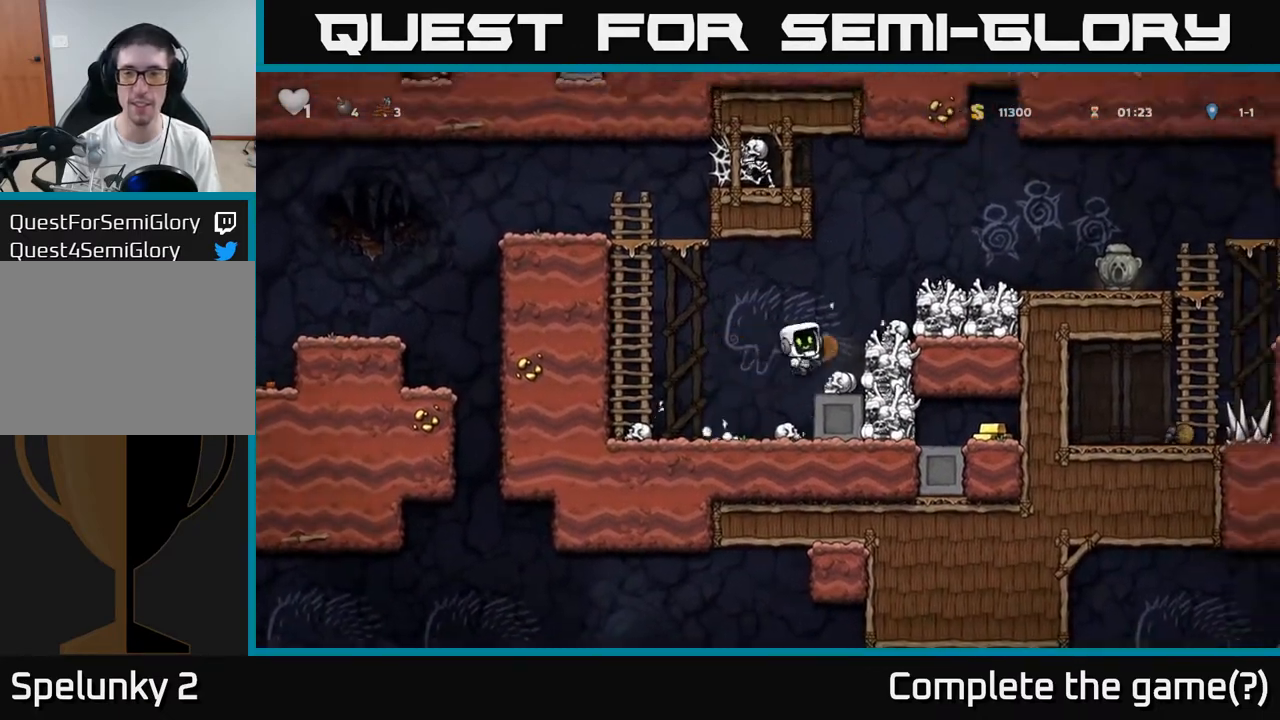
{"dt_ms": 500, "buttons": [], "left_stick": "down", "events": [[83, "left_stick", "left"], [200, "left_stick", "center"], [483, "left_stick", "down"]]}
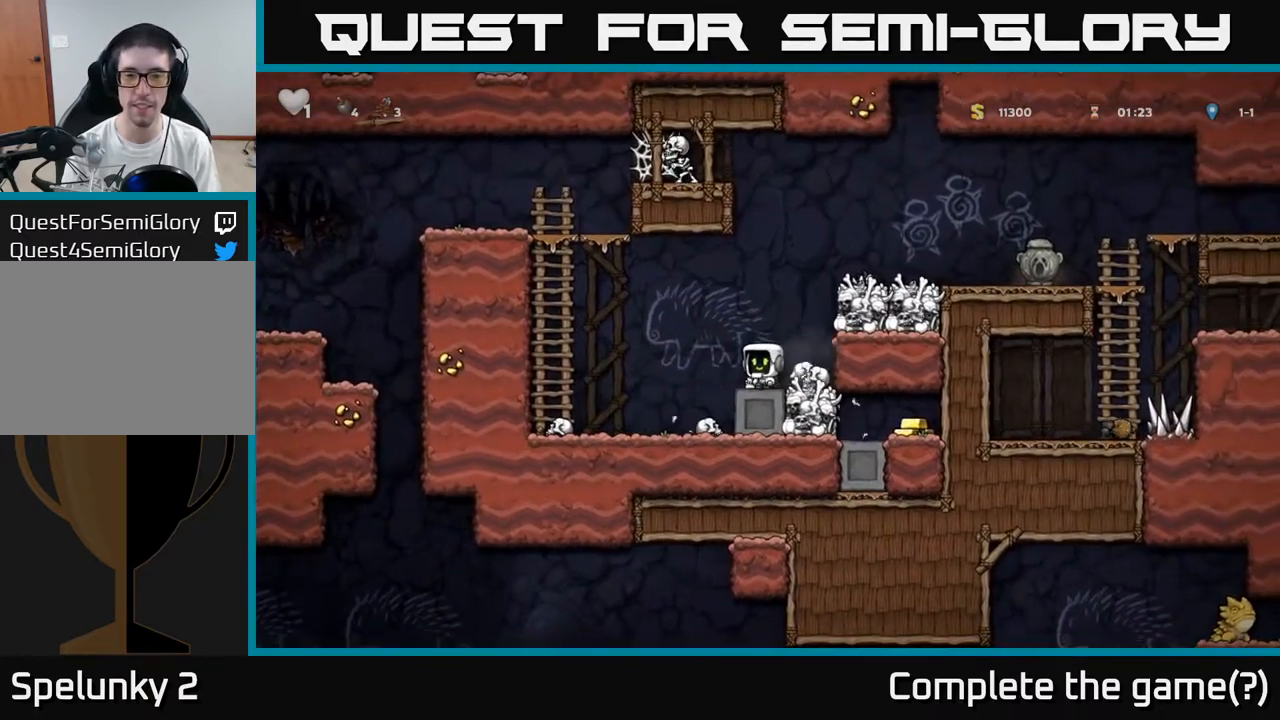
{"dt_ms": 500, "buttons": [], "left_stick": "down", "events": [[17, "X", "down"], [117, "X", "up"], [117, "left_stick", "center"], [233, "A", "down"], [283, "A", "up"], [283, "left_stick", "down-left"], [333, "left_stick", "down"]]}
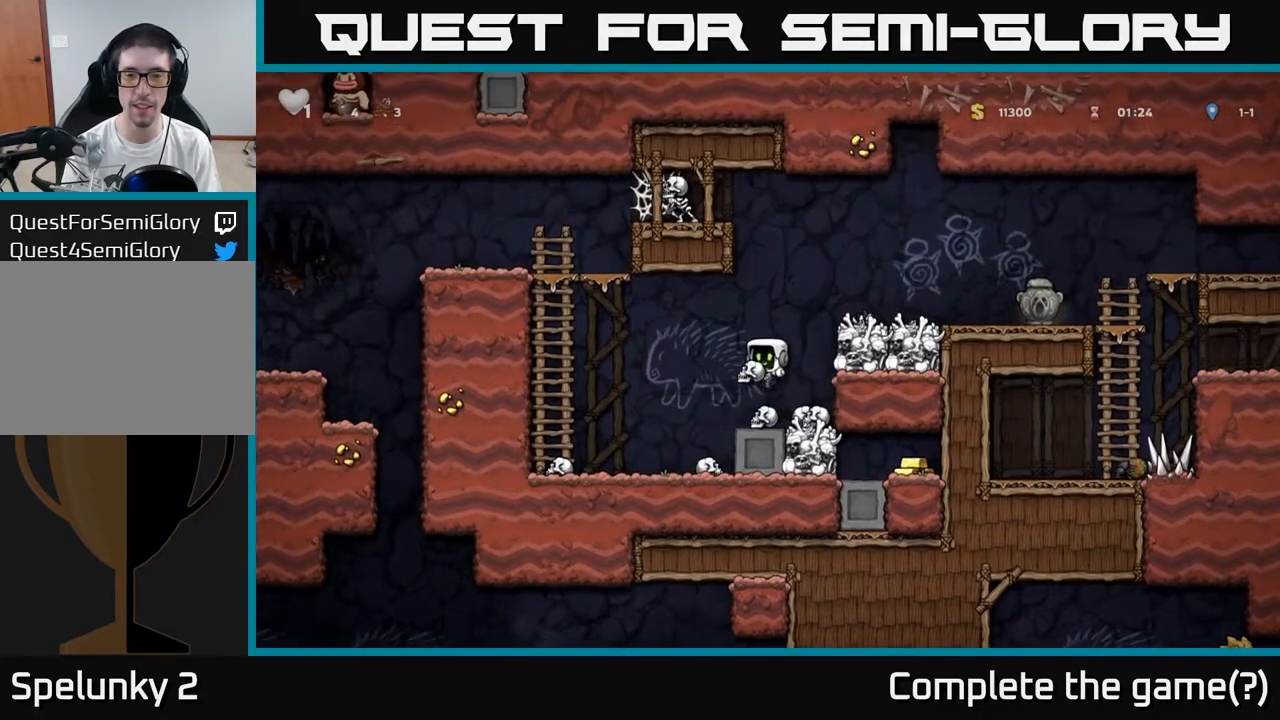
{"dt_ms": 500, "buttons": [], "left_stick": "center", "events": [[100, "left_stick", "left"], [283, "left_stick", "right"], [350, "left_stick", "center"]]}
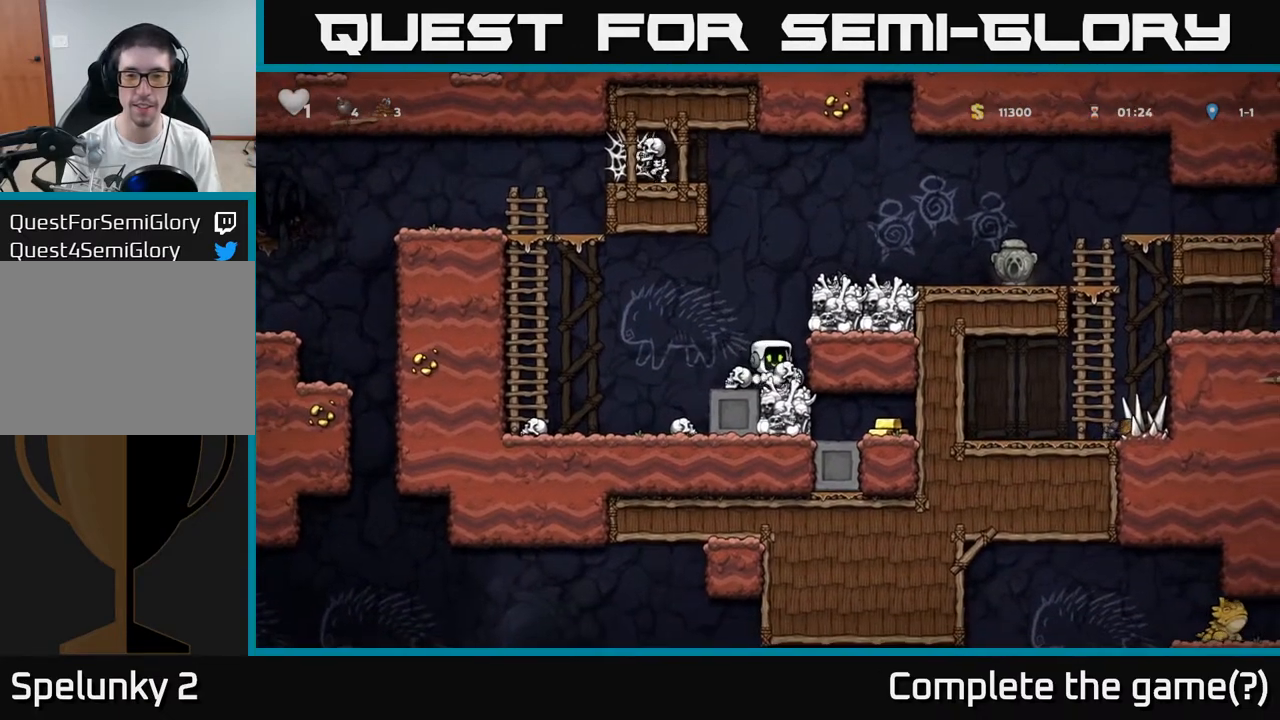
{"dt_ms": 500, "buttons": [], "left_stick": "center", "events": [[50, "left_stick", "left"], [250, "left_stick", "right"], [333, "left_stick", "center"]]}
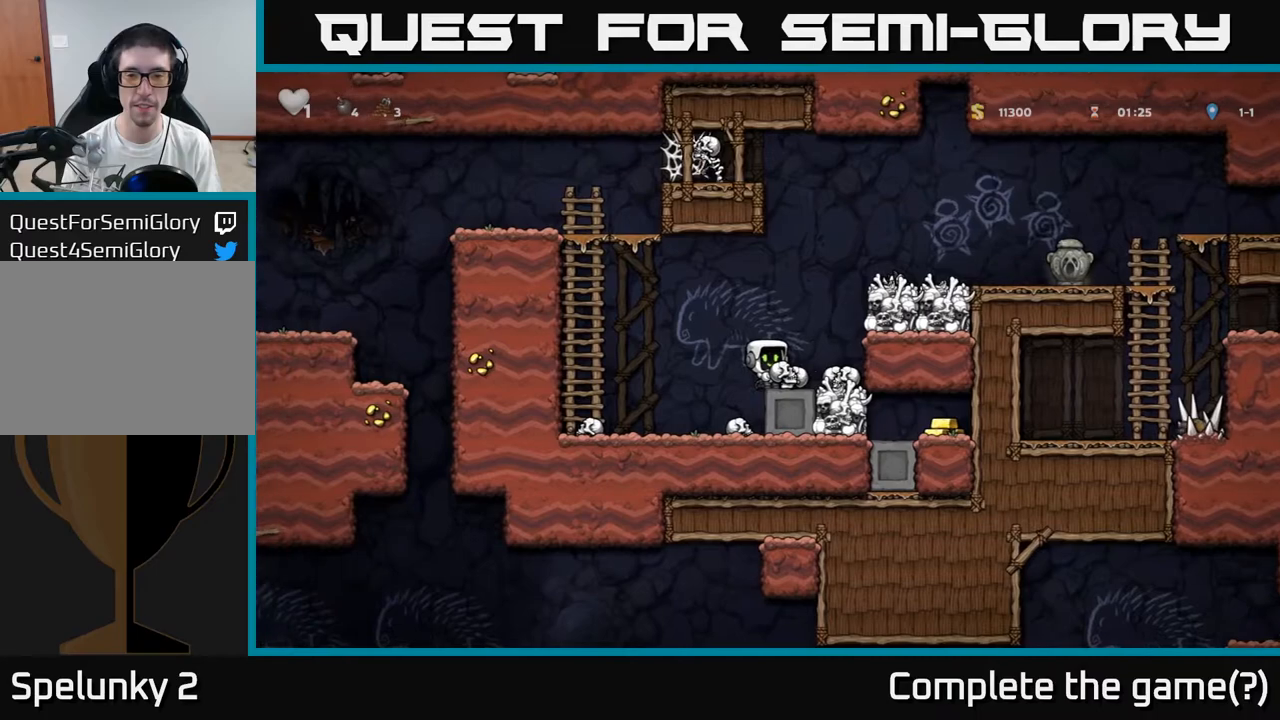
{"dt_ms": 1000, "buttons": [], "left_stick": "center"}
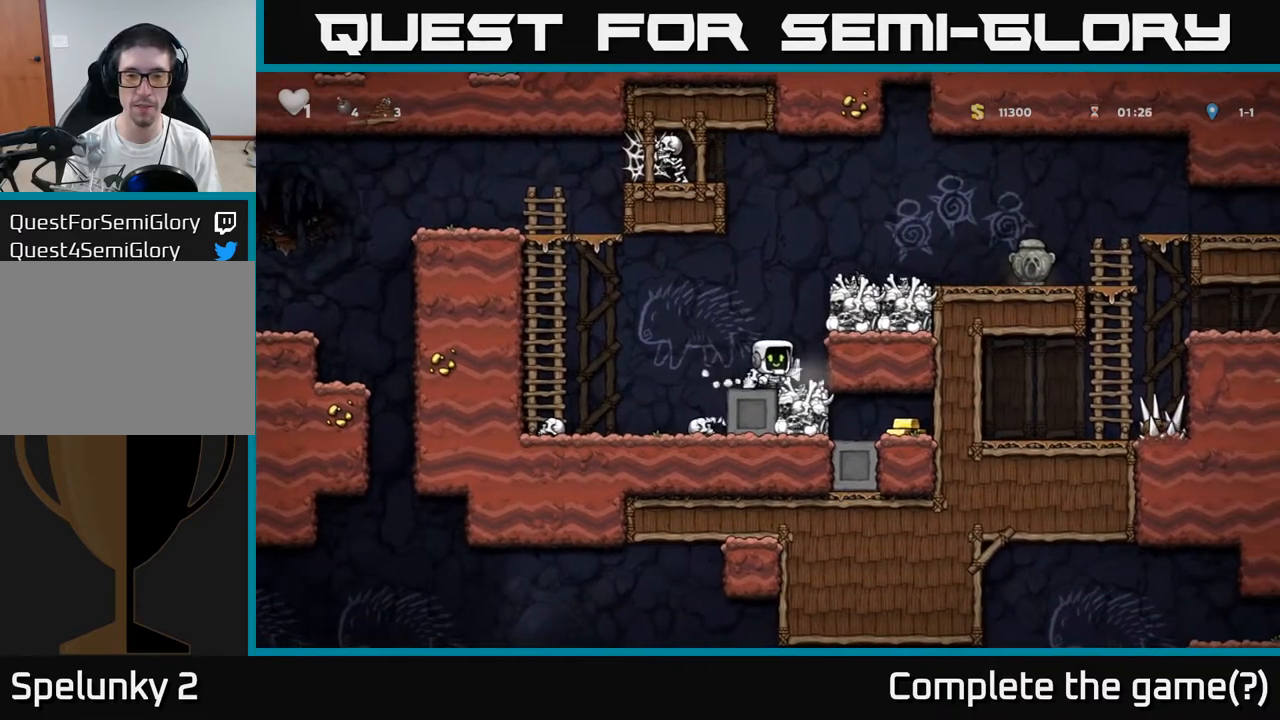
{"dt_ms": 500, "buttons": [], "left_stick": "center", "events": [[50, "left_stick", "down"], [117, "X", "down"], [183, "left_stick", "left"], [217, "X", "up"], [367, "left_stick", "right"], [417, "left_stick", "center"]]}
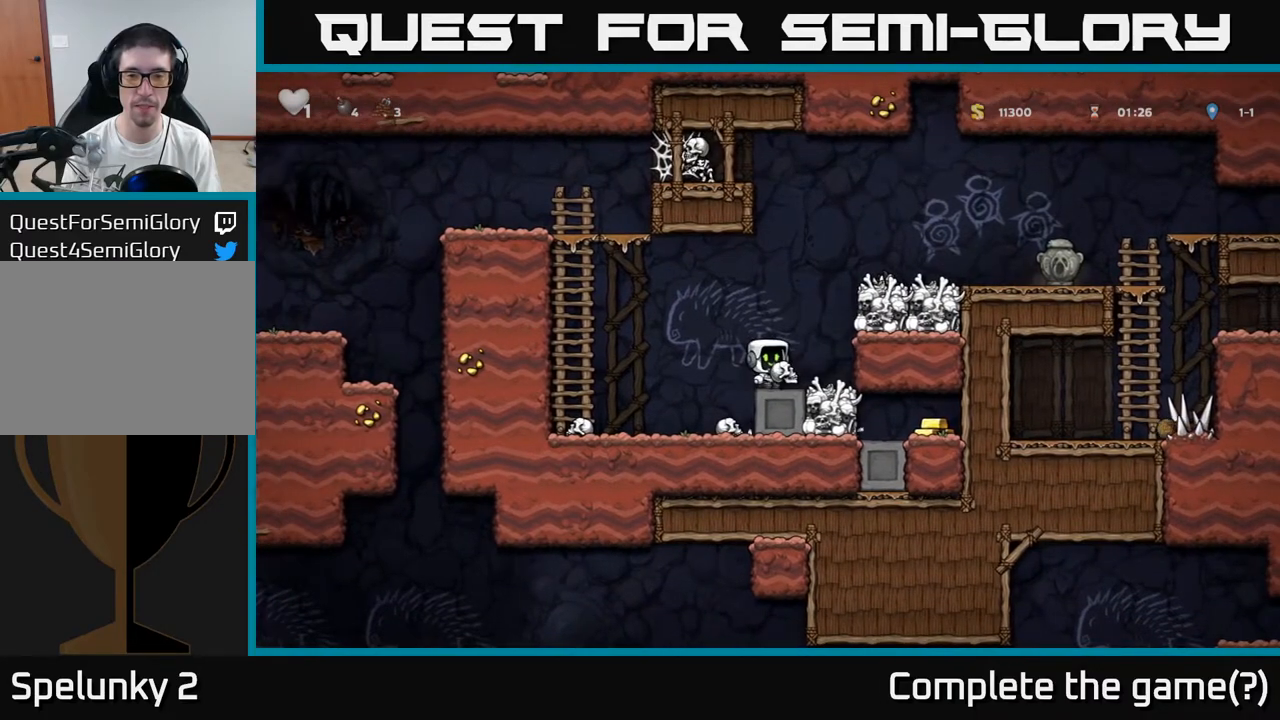
{"dt_ms": 1000, "buttons": [], "left_stick": "center"}
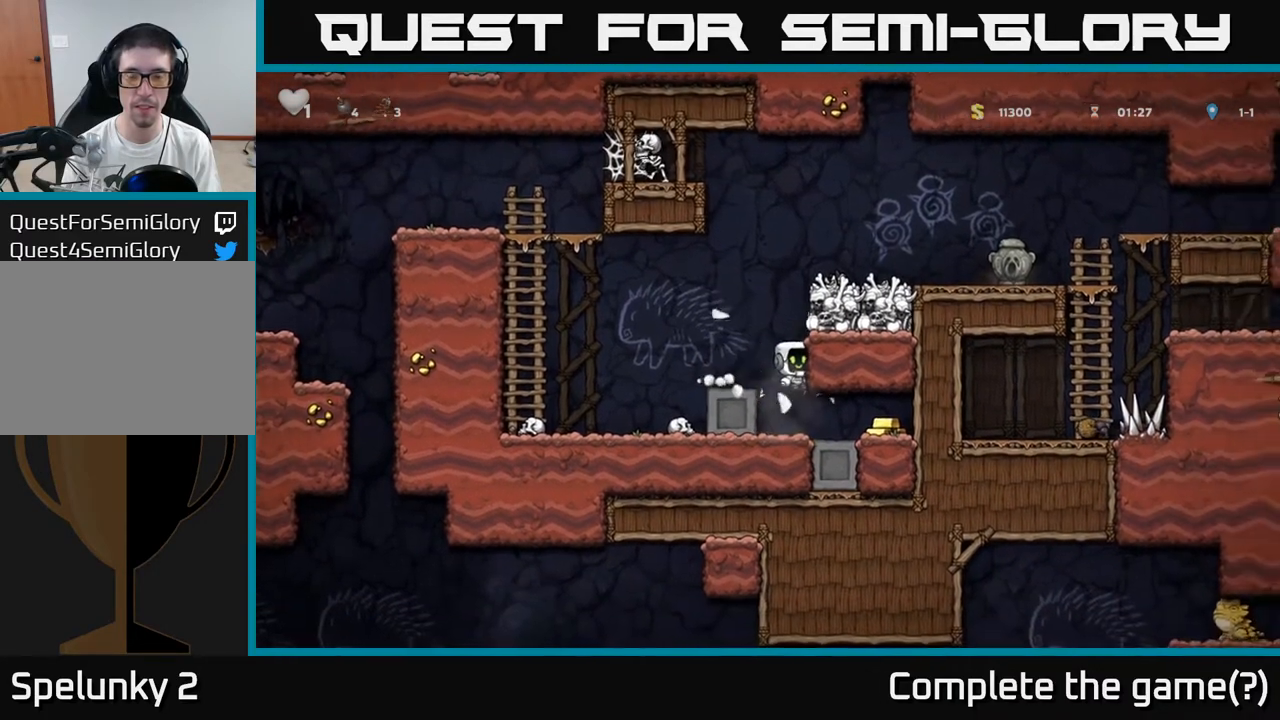
{"dt_ms": 500, "buttons": [], "left_stick": "left", "events": [[133, "left_stick", "right"], [400, "left_stick", "left"]]}
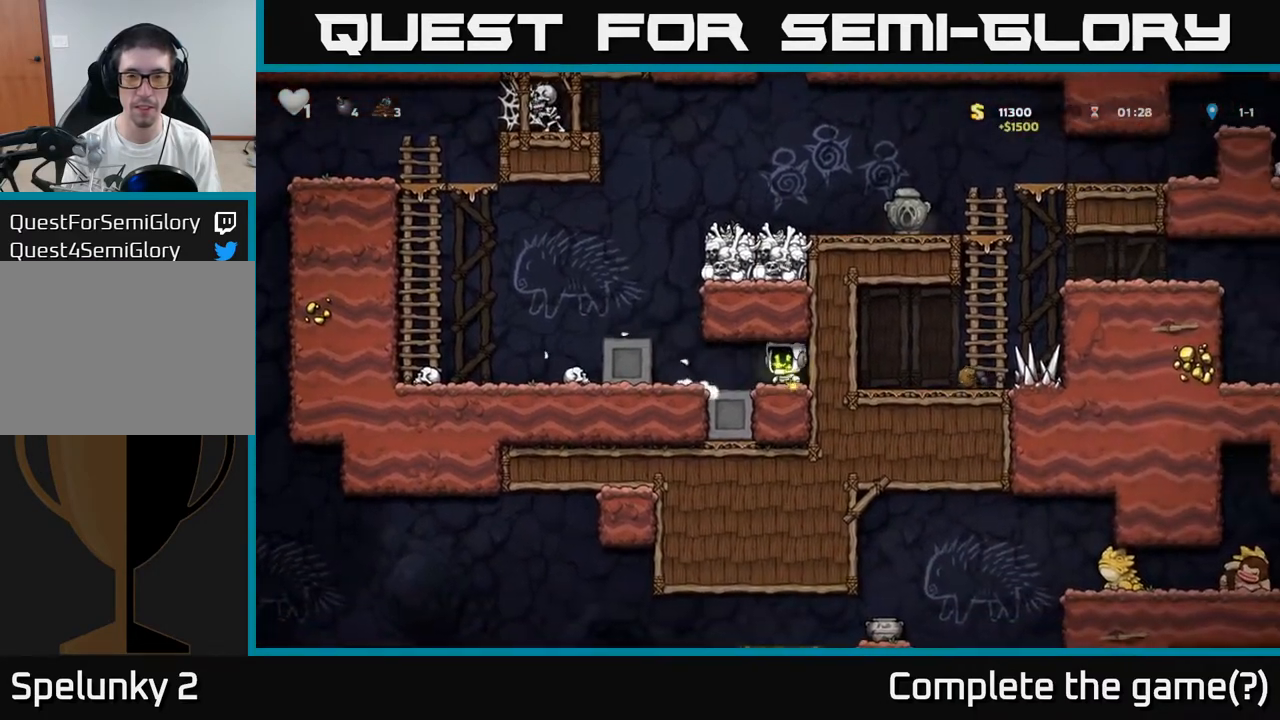
{"dt_ms": 500, "buttons": [], "left_stick": "center", "events": [[267, "A", "down"], [383, "A", "up"], [500, "left_stick", "center"]]}
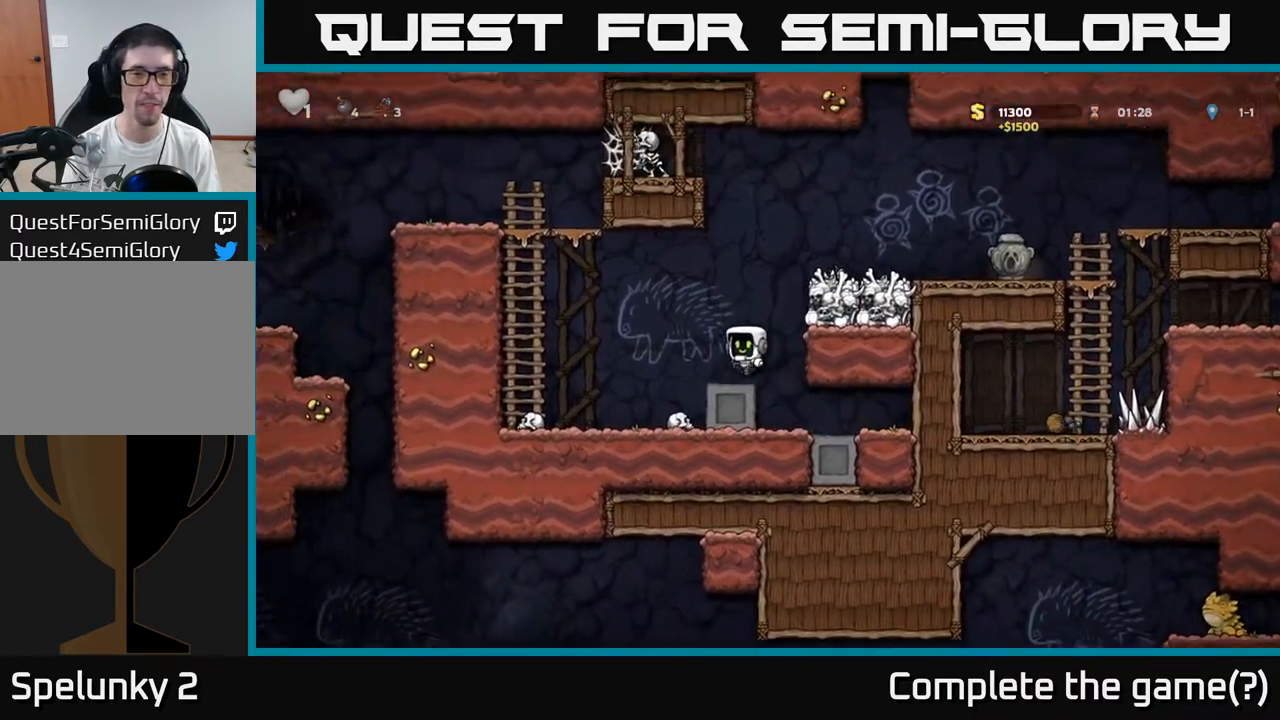
{"dt_ms": 500, "buttons": [], "left_stick": "right", "events": [[183, "A", "down"], [250, "left_stick", "right"], [333, "A", "up"]]}
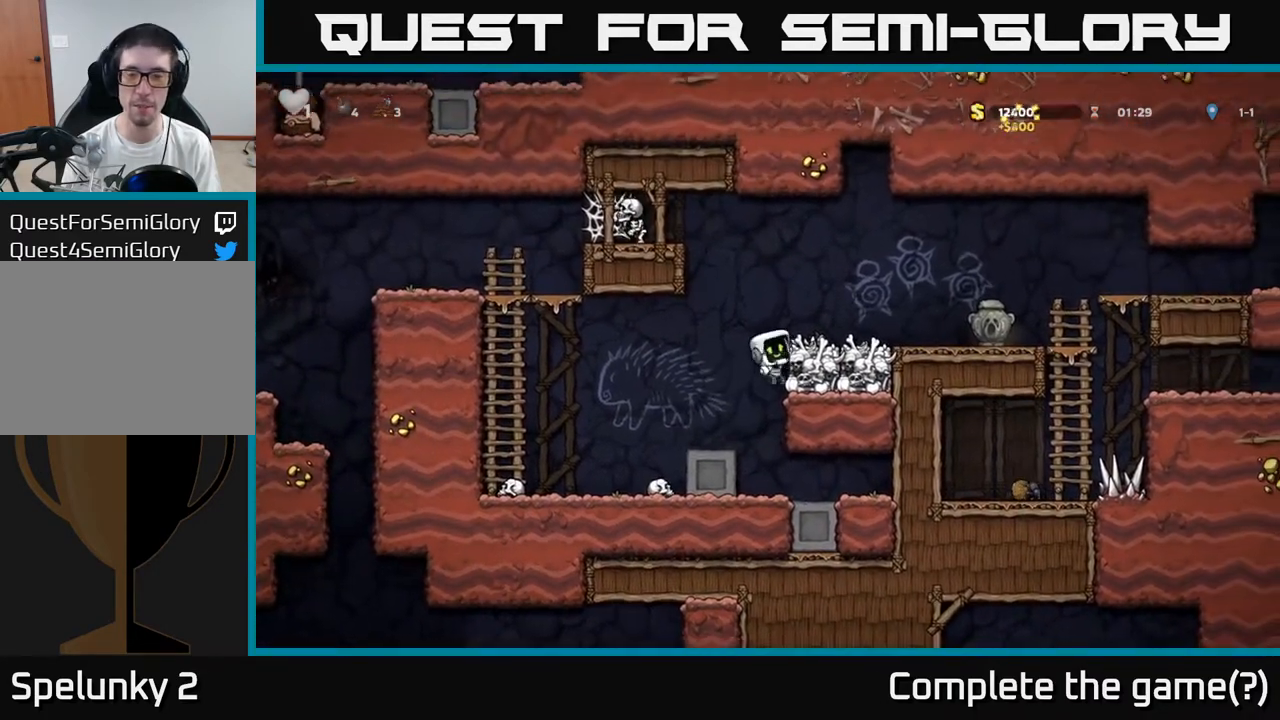
{"dt_ms": 500, "buttons": [], "left_stick": "right", "events": [[17, "A", "down"], [17, "left_stick", "up"], [133, "A", "up"], [250, "left_stick", "right"]]}
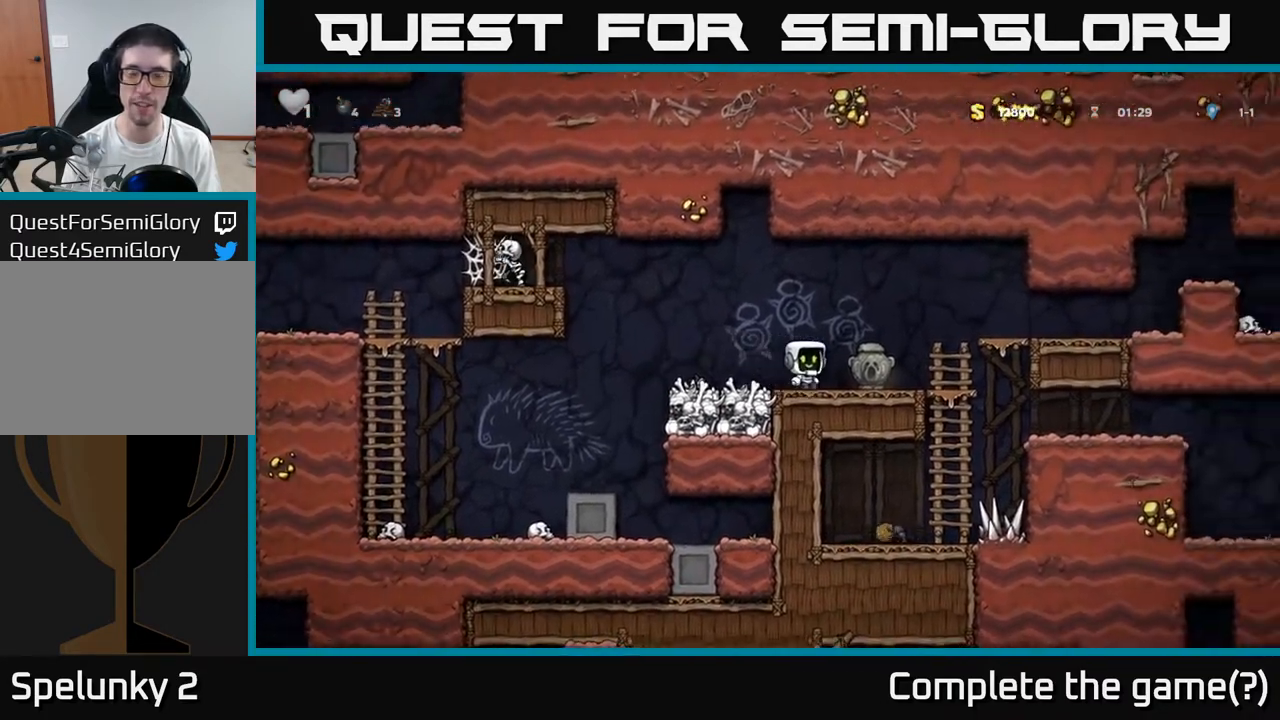
{"dt_ms": 500, "buttons": [], "left_stick": "left", "events": [[117, "left_stick", "down"], [150, "X", "down"], [217, "X", "up"], [267, "left_stick", "left"]]}
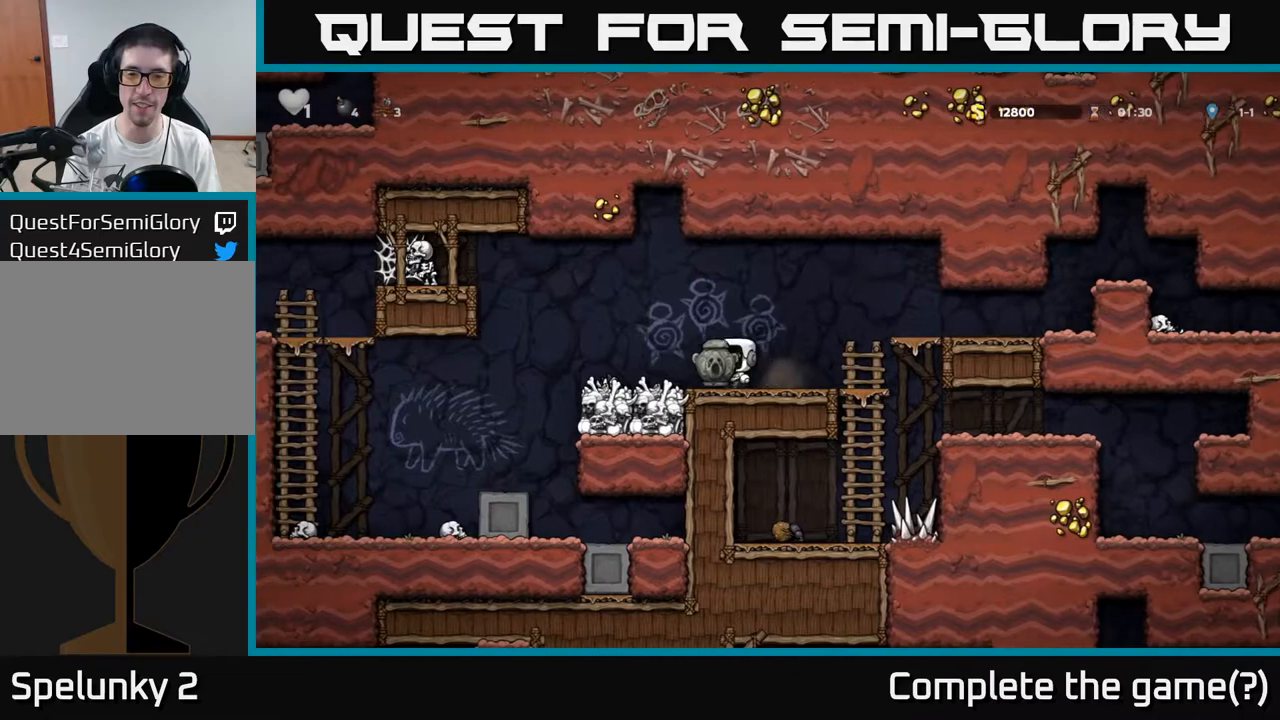
{"dt_ms": 500, "buttons": [], "left_stick": "left", "events": []}